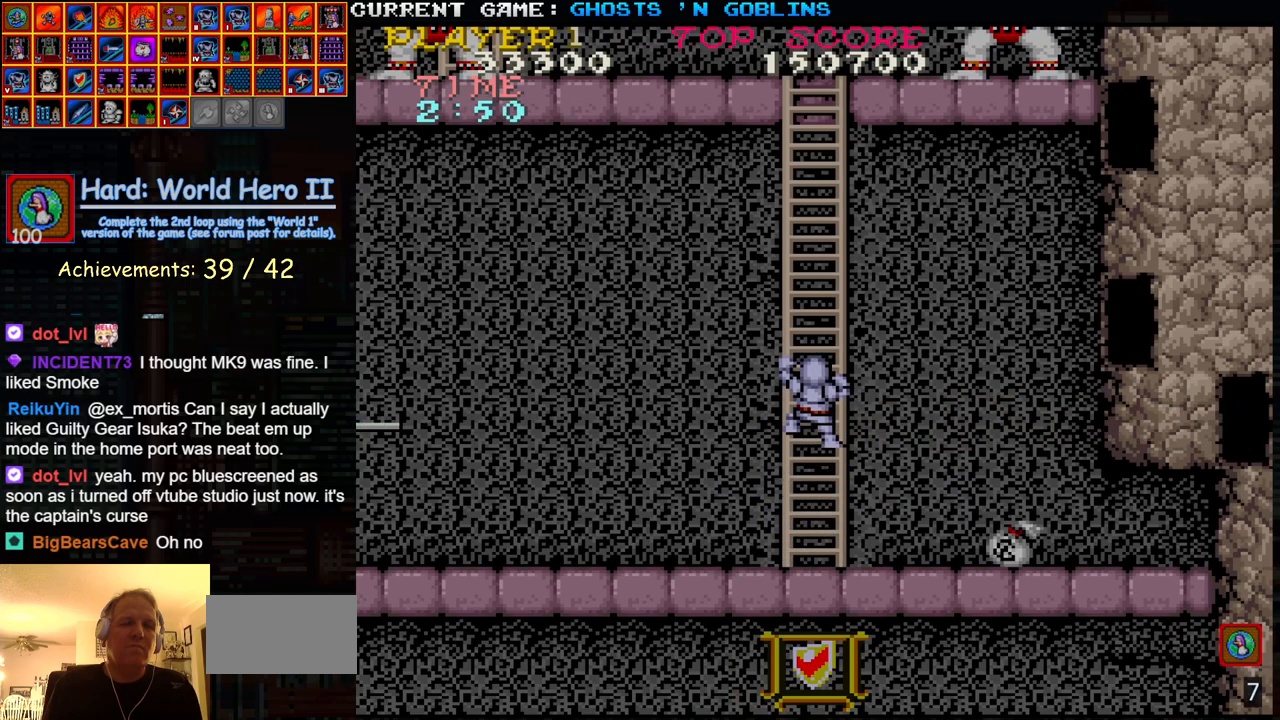
Gameplay with a controller (arcade stick); each line is a JSON object with the inputs held at the frame after it. "events" lists button and stick changes between this image and that frame as [ms after this image, input, new state], when the widget could be followed in between. Not read: L3 R3.
{"buttons": [], "left_stick": "up-left", "events": []}
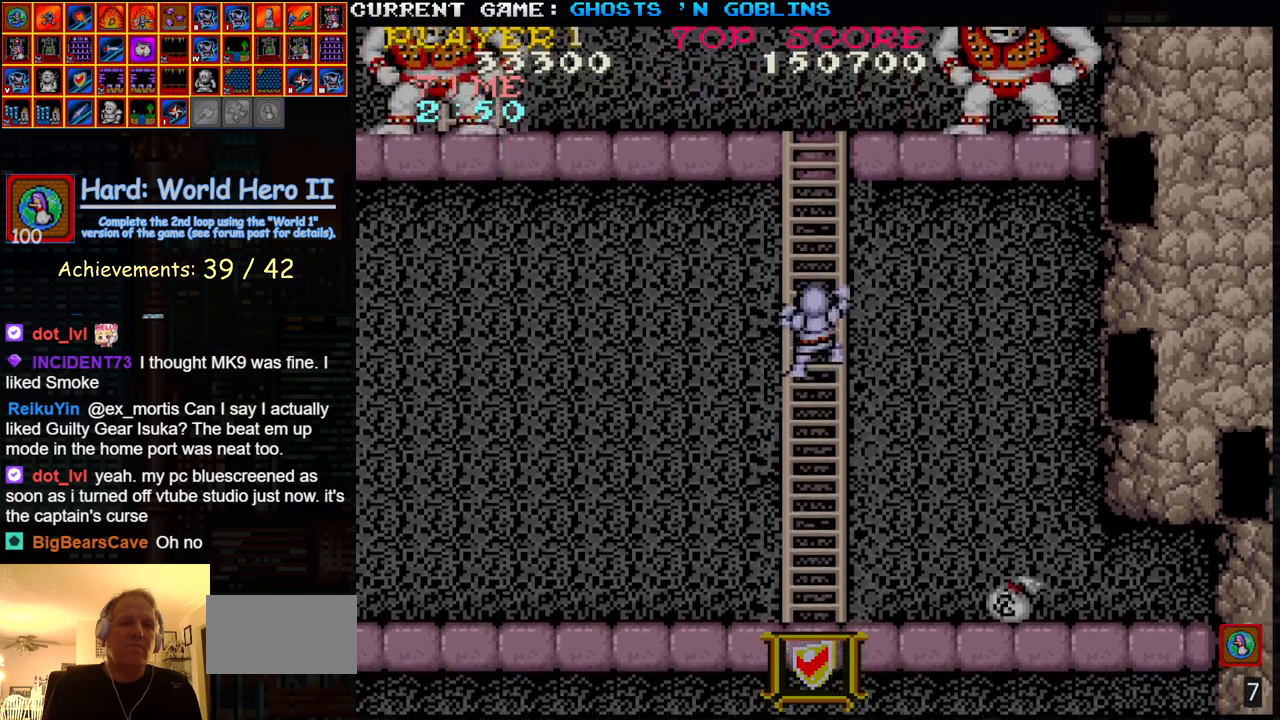
{"buttons": [], "left_stick": "up-left", "events": []}
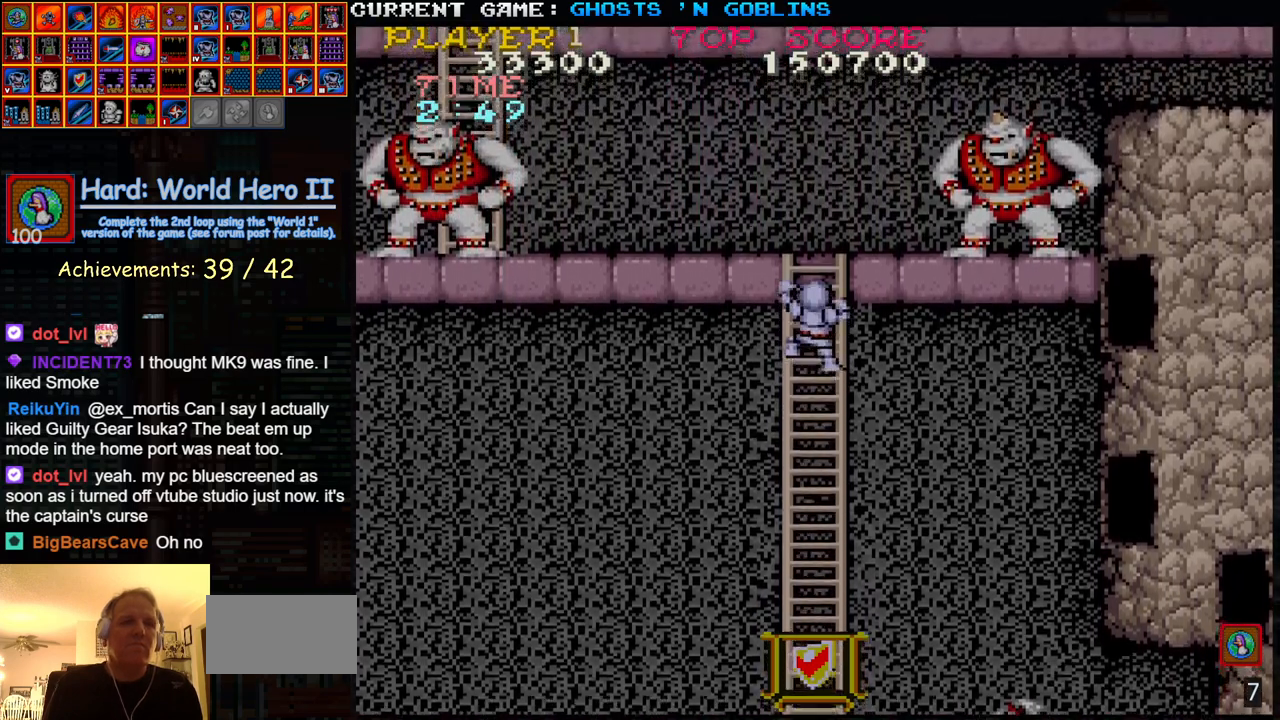
{"buttons": [], "left_stick": "up-left", "events": []}
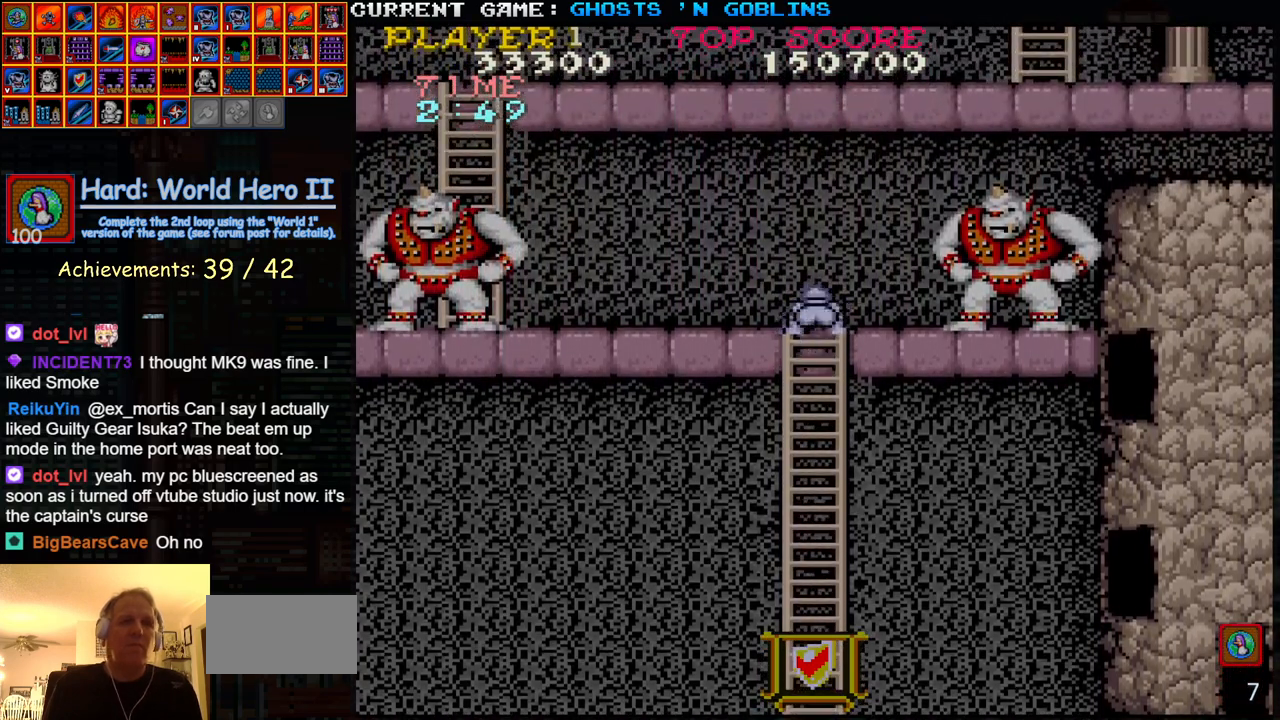
{"buttons": [], "left_stick": "left", "events": [[200, "left_stick", "left"]]}
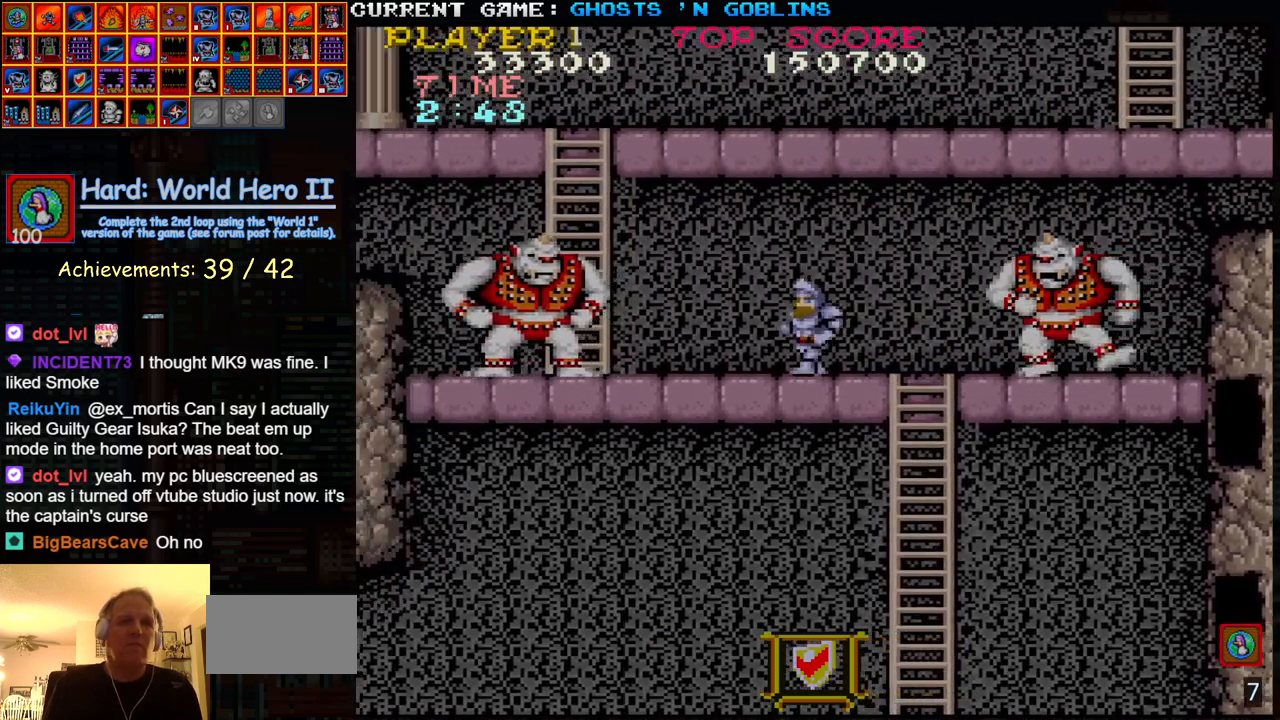
{"buttons": ["TRIANGLE"], "left_stick": "left", "events": [[400, "TRIANGLE", "down"]]}
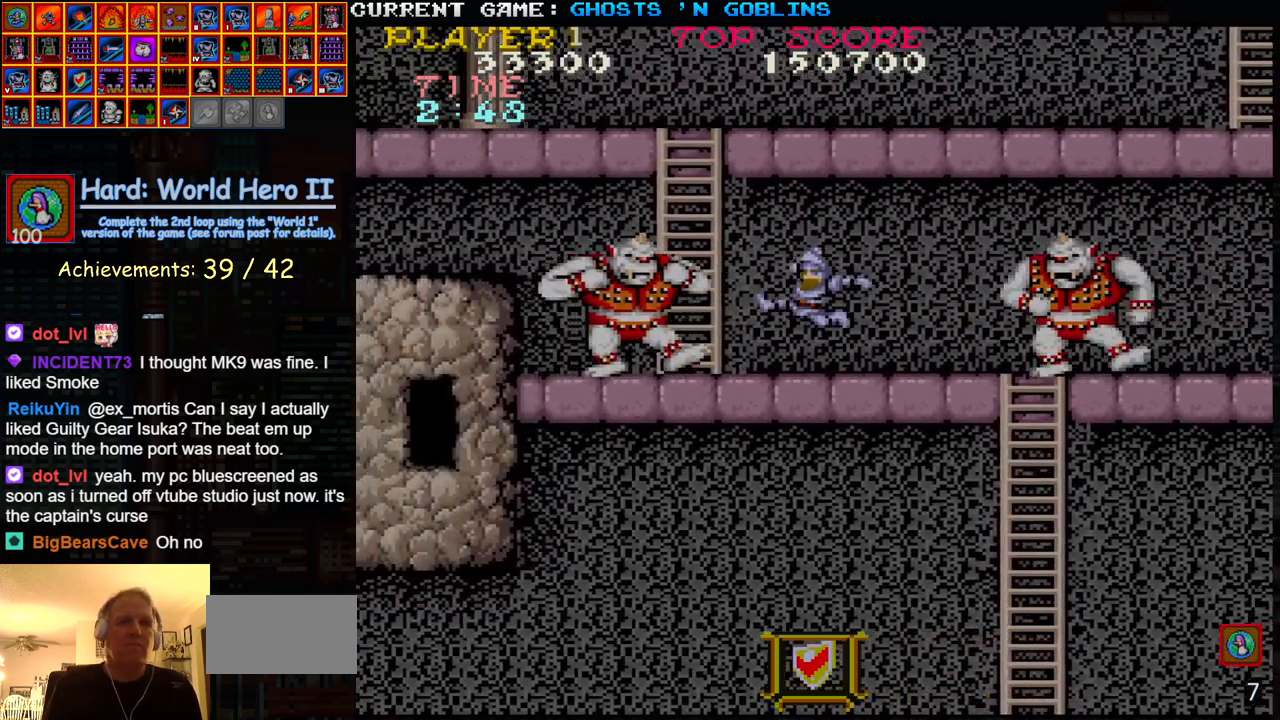
{"buttons": ["TRIANGLE"], "left_stick": "right", "events": [[250, "left_stick", "center"], [383, "left_stick", "right"]]}
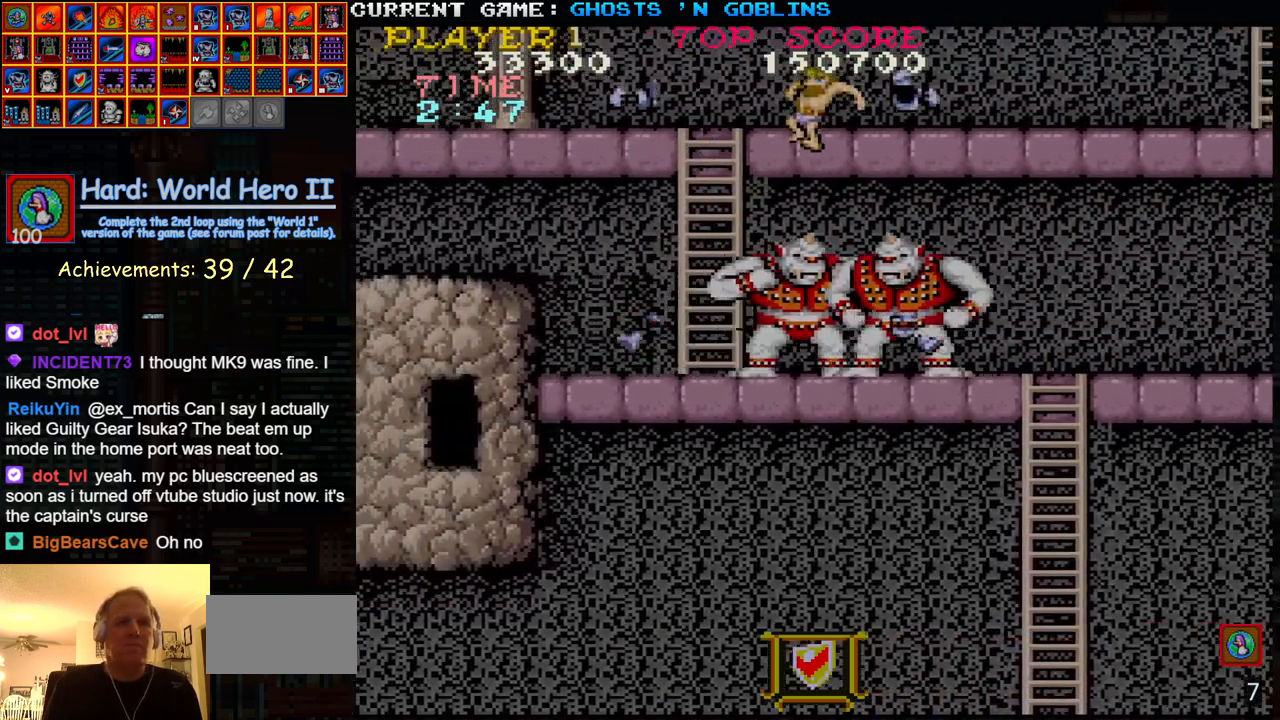
{"buttons": [], "left_stick": "right", "events": [[200, "TRIANGLE", "up"]]}
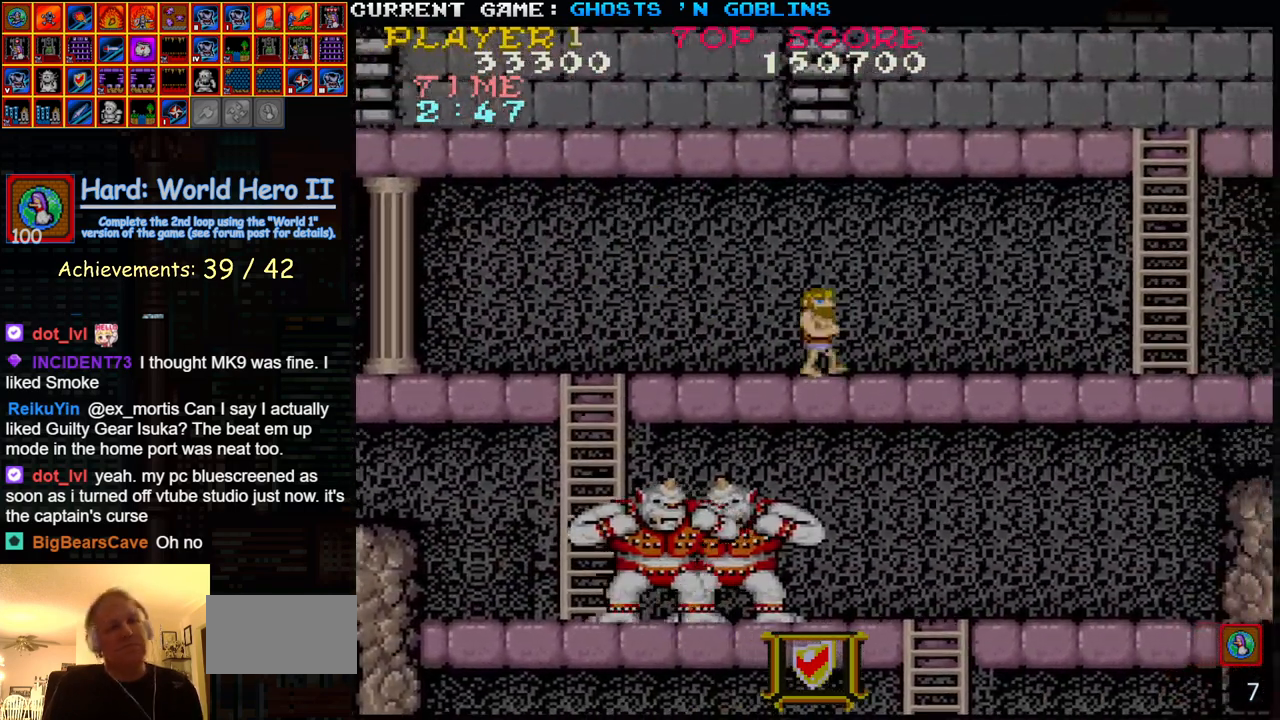
{"buttons": [], "left_stick": "right", "events": []}
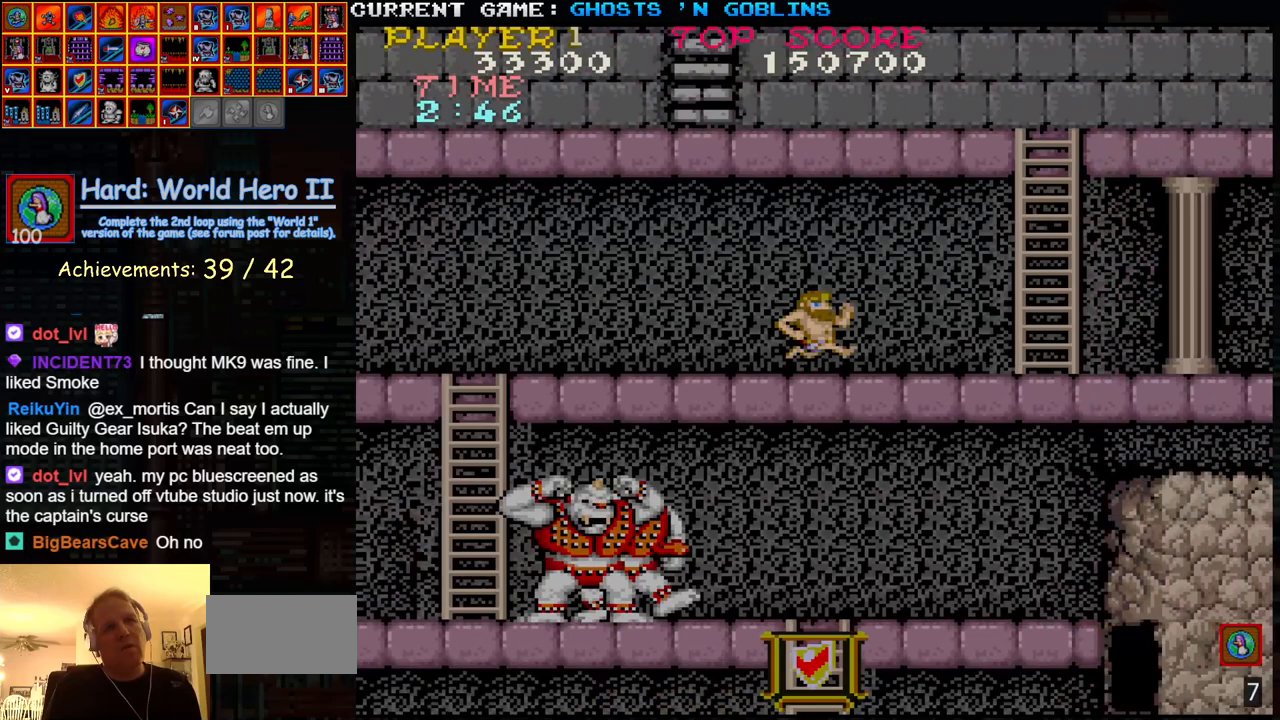
{"buttons": [], "left_stick": "right", "events": []}
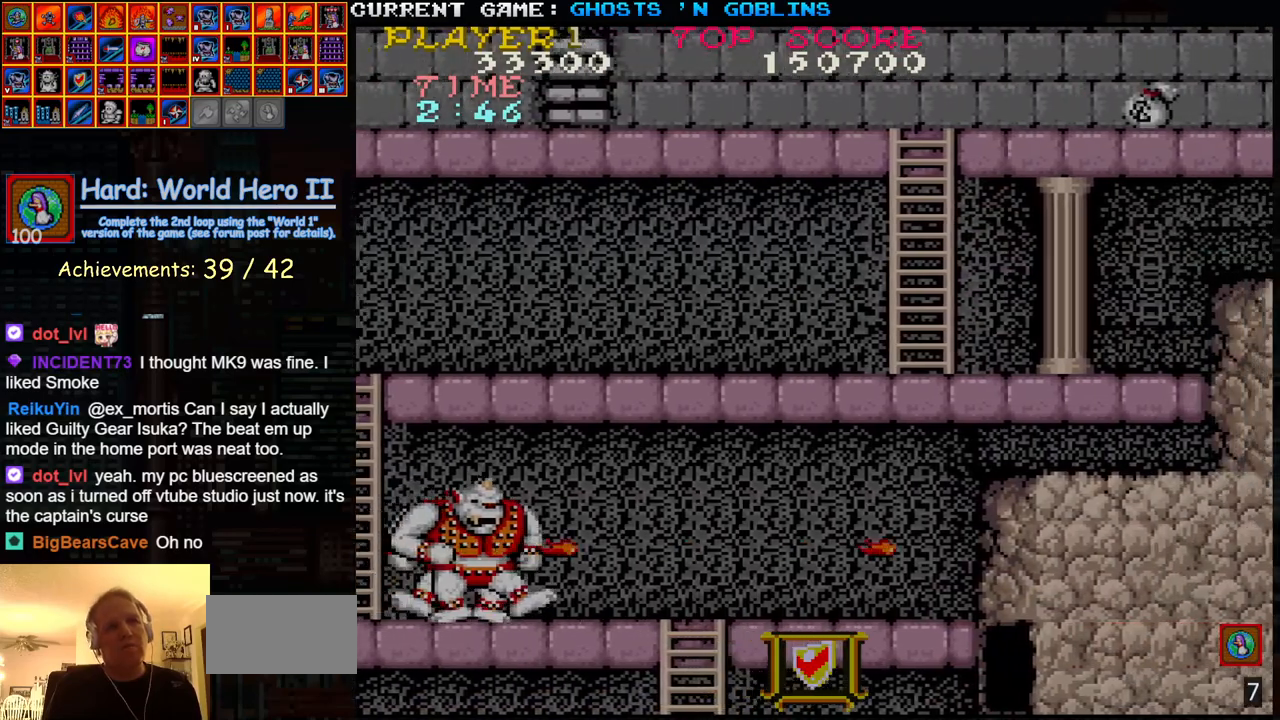
{"buttons": [], "left_stick": "up", "events": [[333, "left_stick", "up"]]}
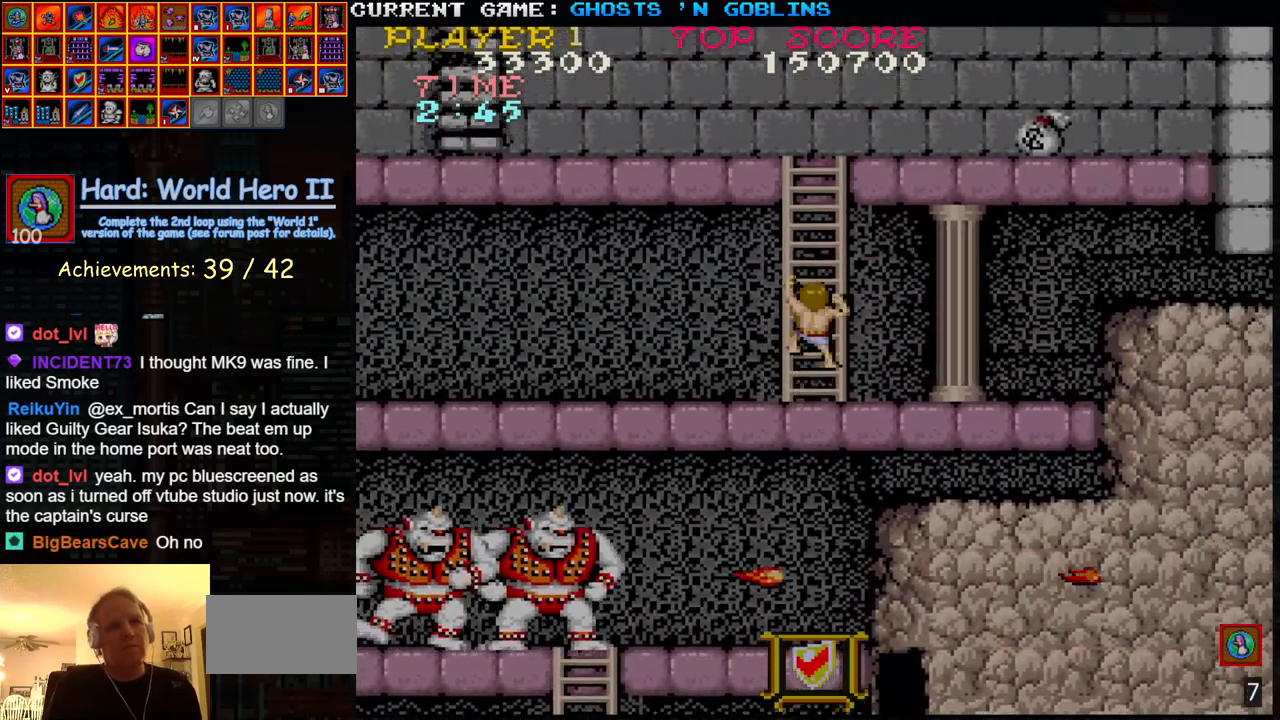
{"buttons": [], "left_stick": "up-left", "events": [[50, "left_stick", "up-left"]]}
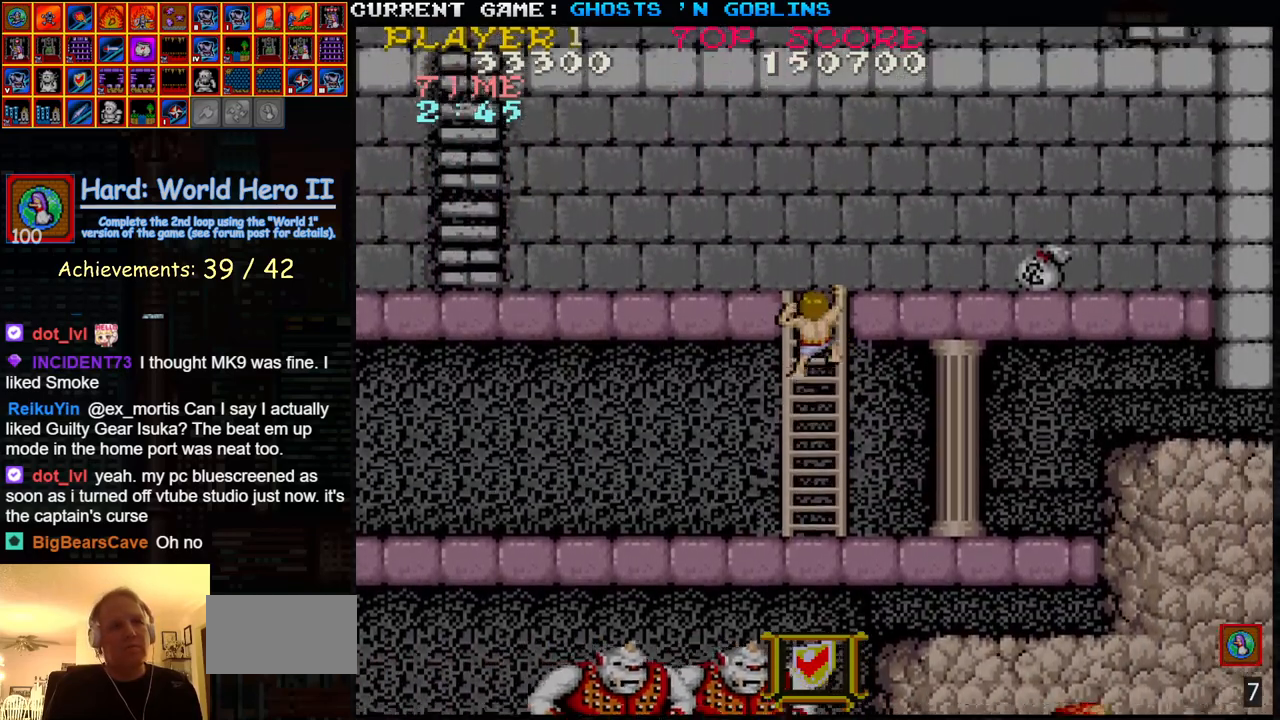
{"buttons": [], "left_stick": "up-left", "events": []}
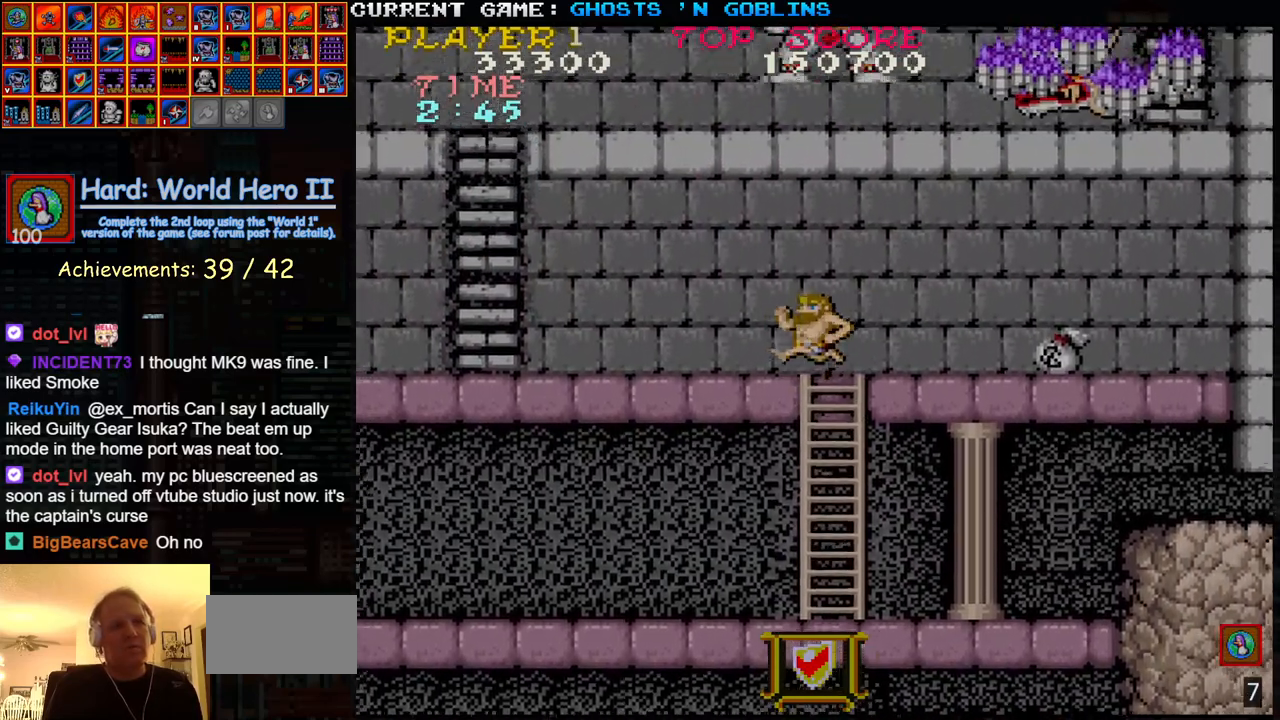
{"buttons": [], "left_stick": "left", "events": [[100, "left_stick", "left"]]}
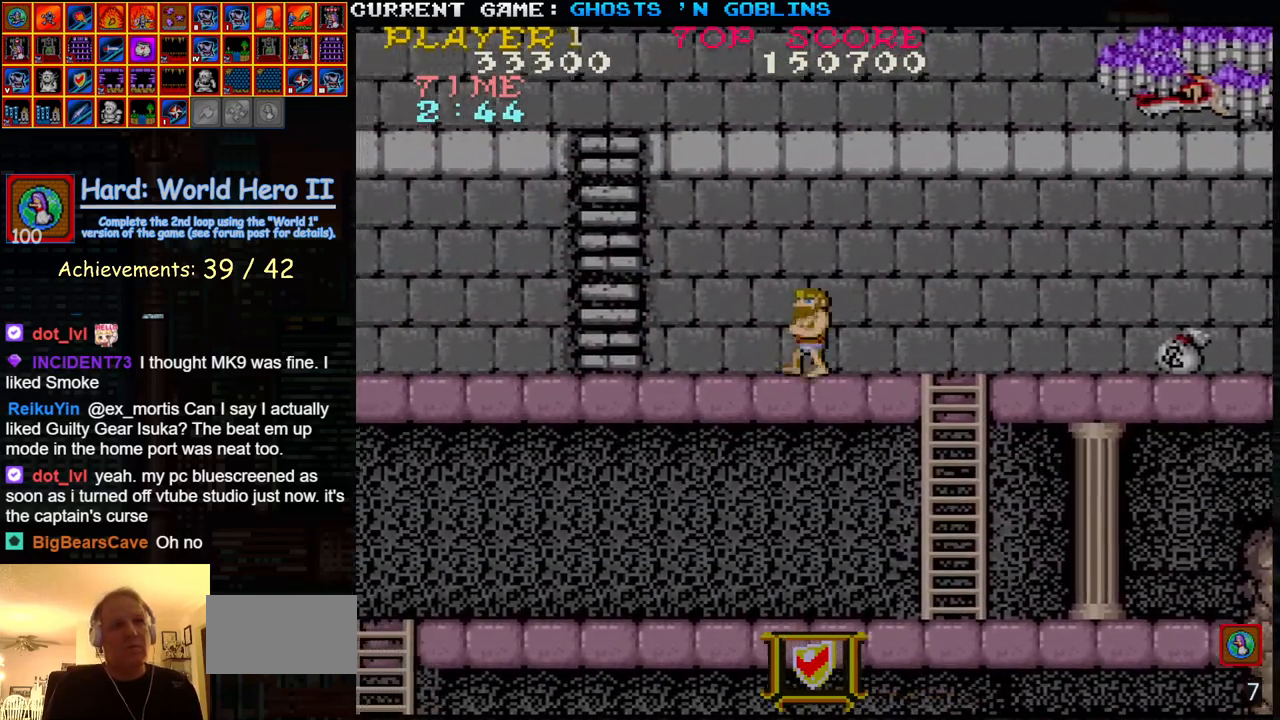
{"buttons": [], "left_stick": "left", "events": []}
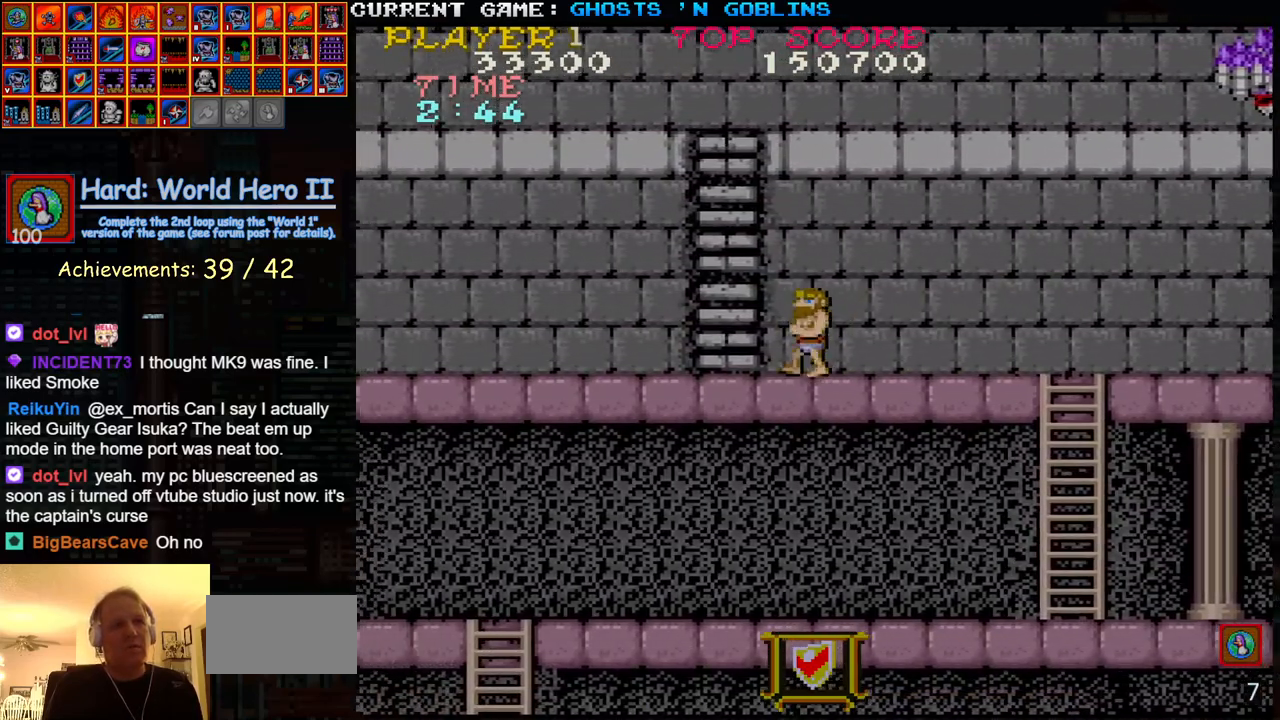
{"buttons": [], "left_stick": "up-right", "events": [[217, "left_stick", "up"], [450, "left_stick", "up-right"]]}
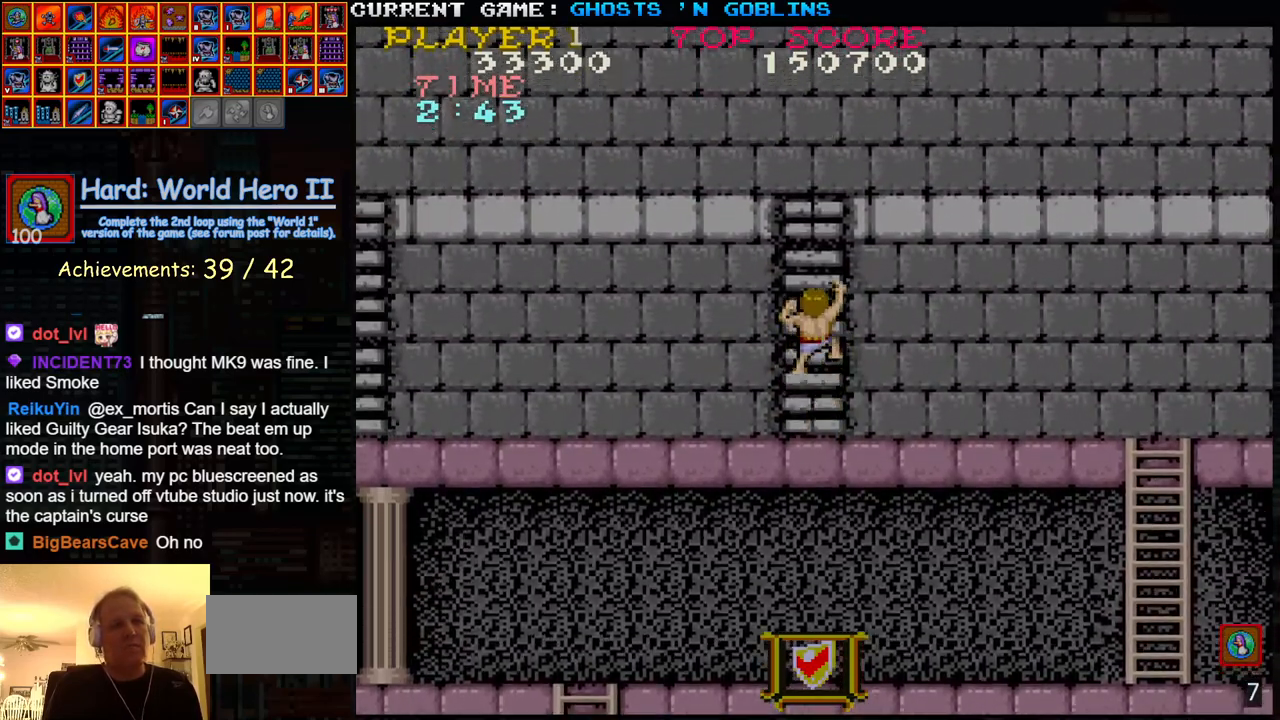
{"buttons": [], "left_stick": "up-right", "events": []}
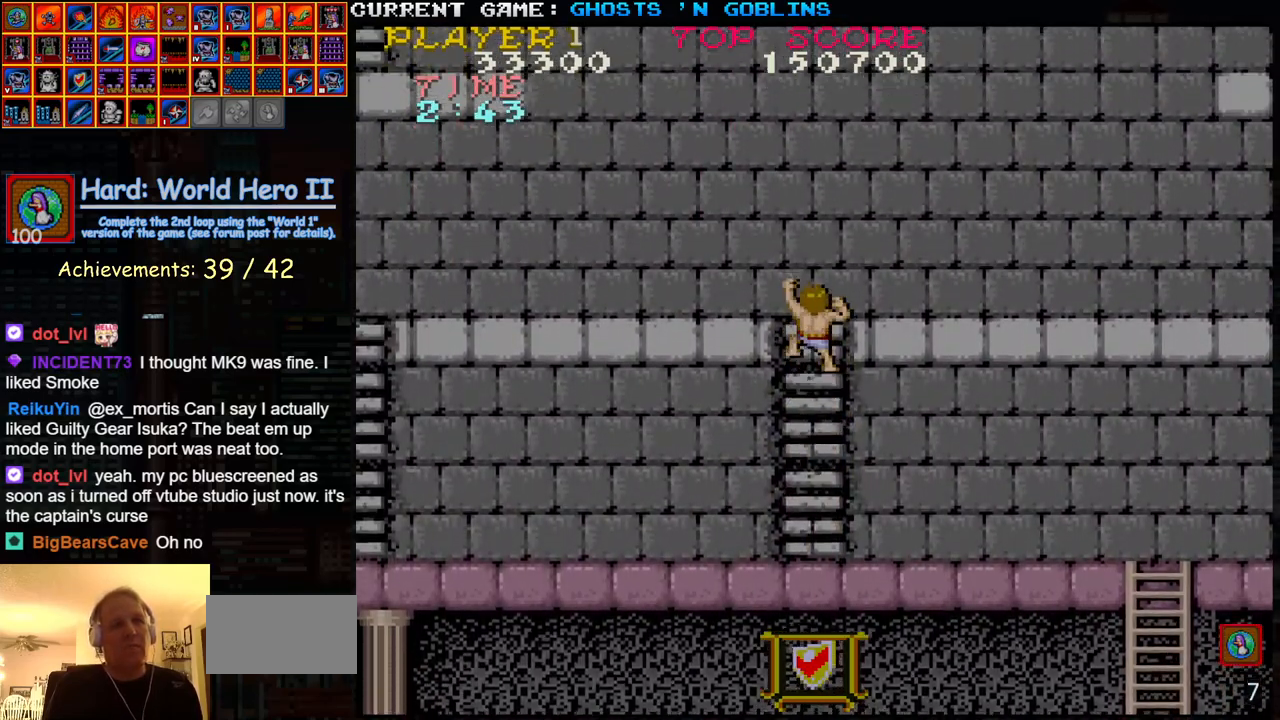
{"buttons": [], "left_stick": "right", "events": [[467, "left_stick", "right"]]}
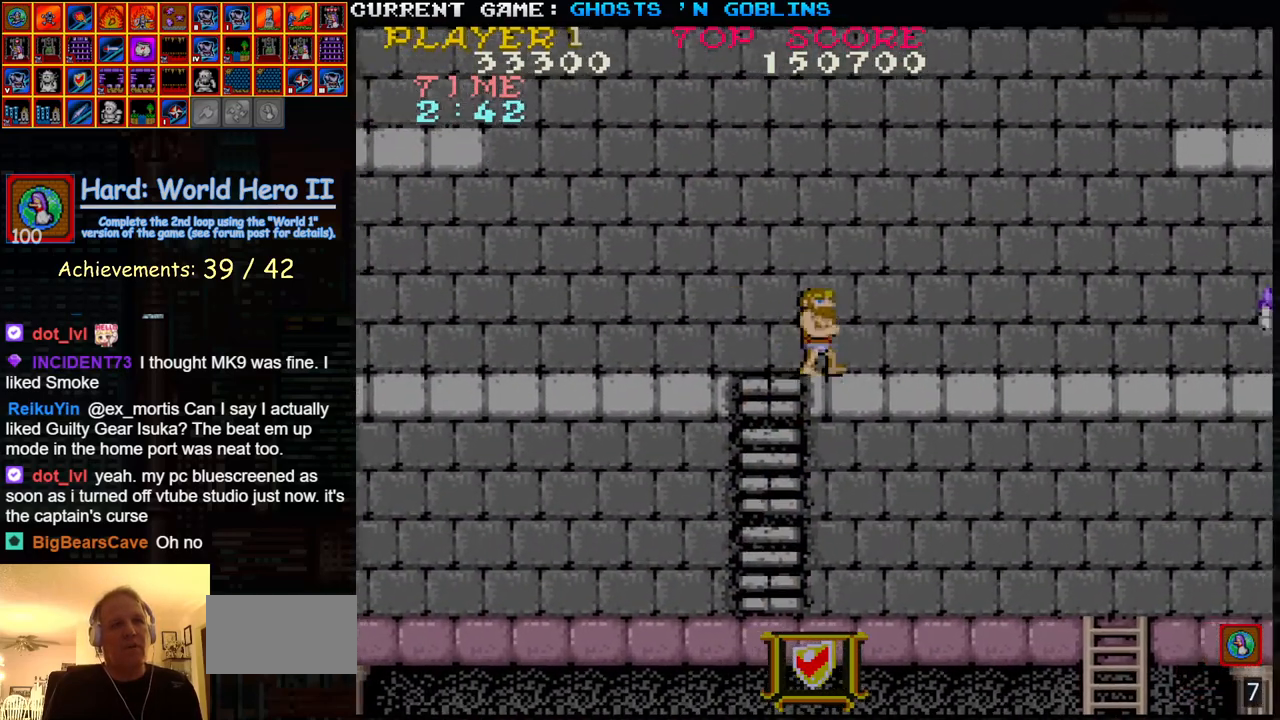
{"buttons": [], "left_stick": "center", "events": [[267, "SQUARE", "down"], [300, "left_stick", "center"], [383, "SQUARE", "up"]]}